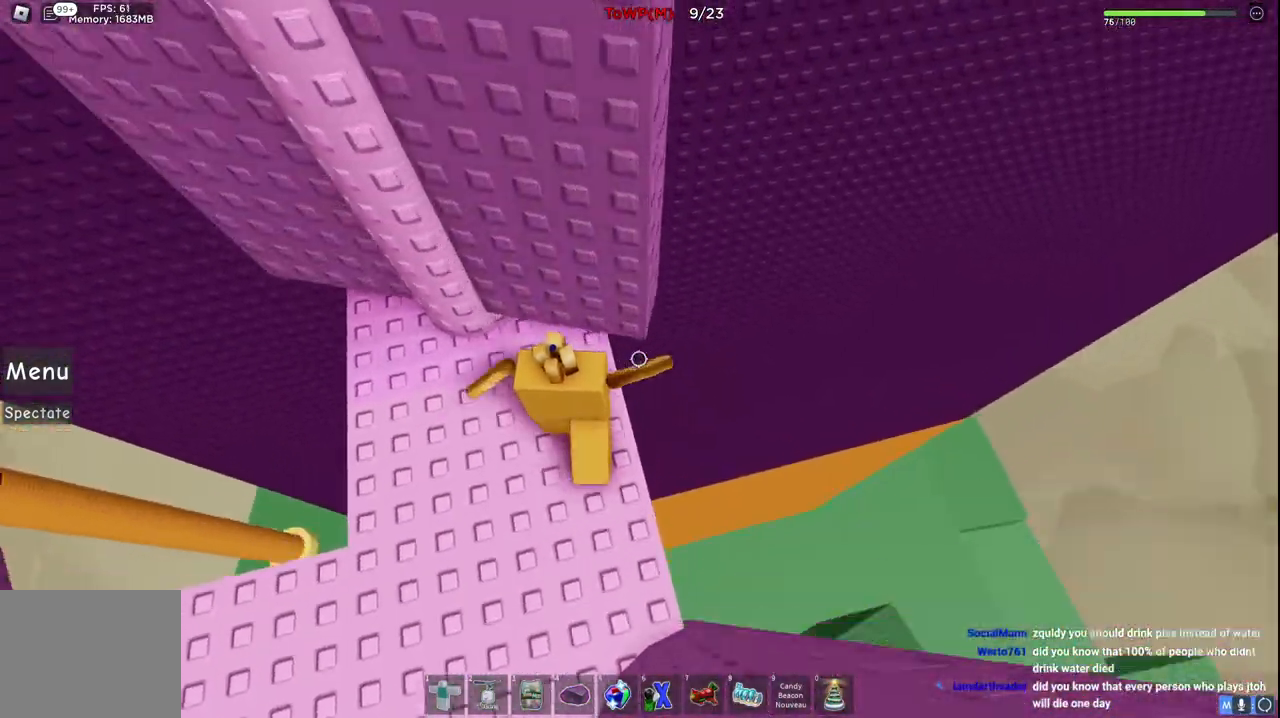
Gameplay with keyboard; each line is a JSON object with the keys held at the frame after it. "events" lists presses ("down") and releases ("up") of "a", "ctrl", "d", "e", "q", "s", "shift", "space" and "w" between this image and that frame as [ms after this image, input, new state], when the widget could be followed in between. No other keys are recorded. Mouse input is not recorded.
{"keys": ["w"], "events": []}
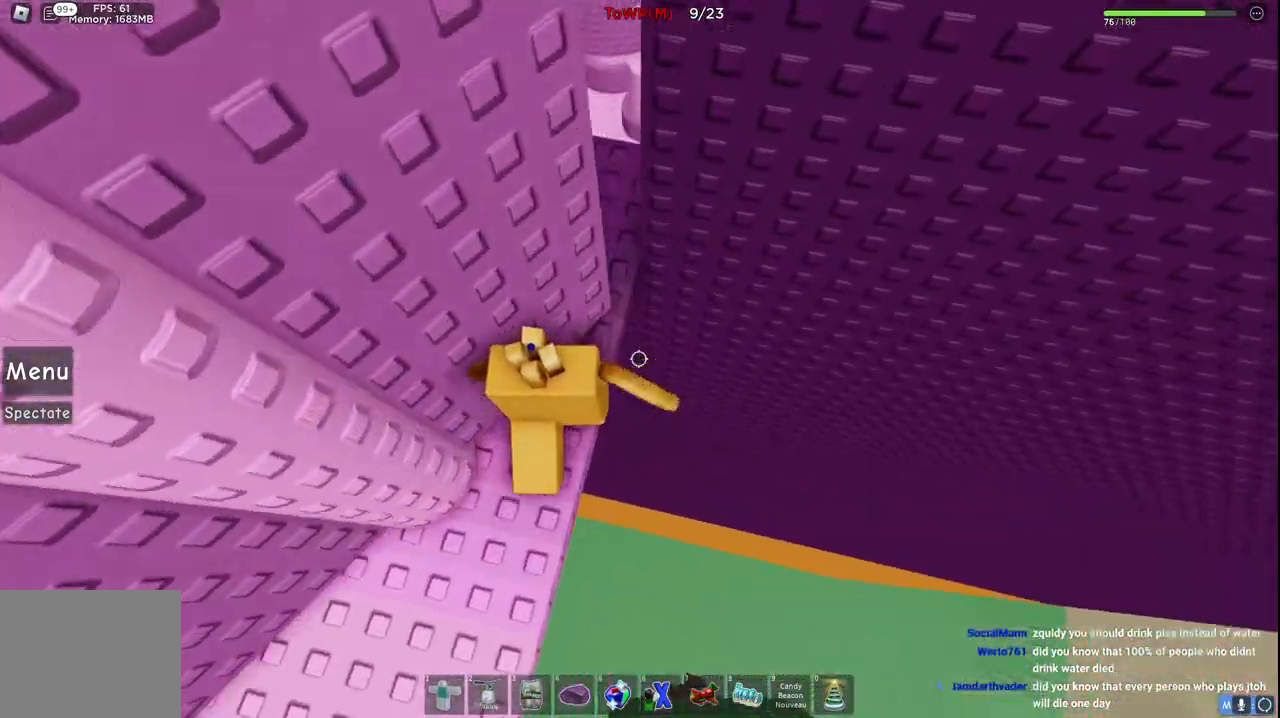
{"keys": [], "events": [[167, "a", "down"], [300, "a", "up"], [350, "w", "up"]]}
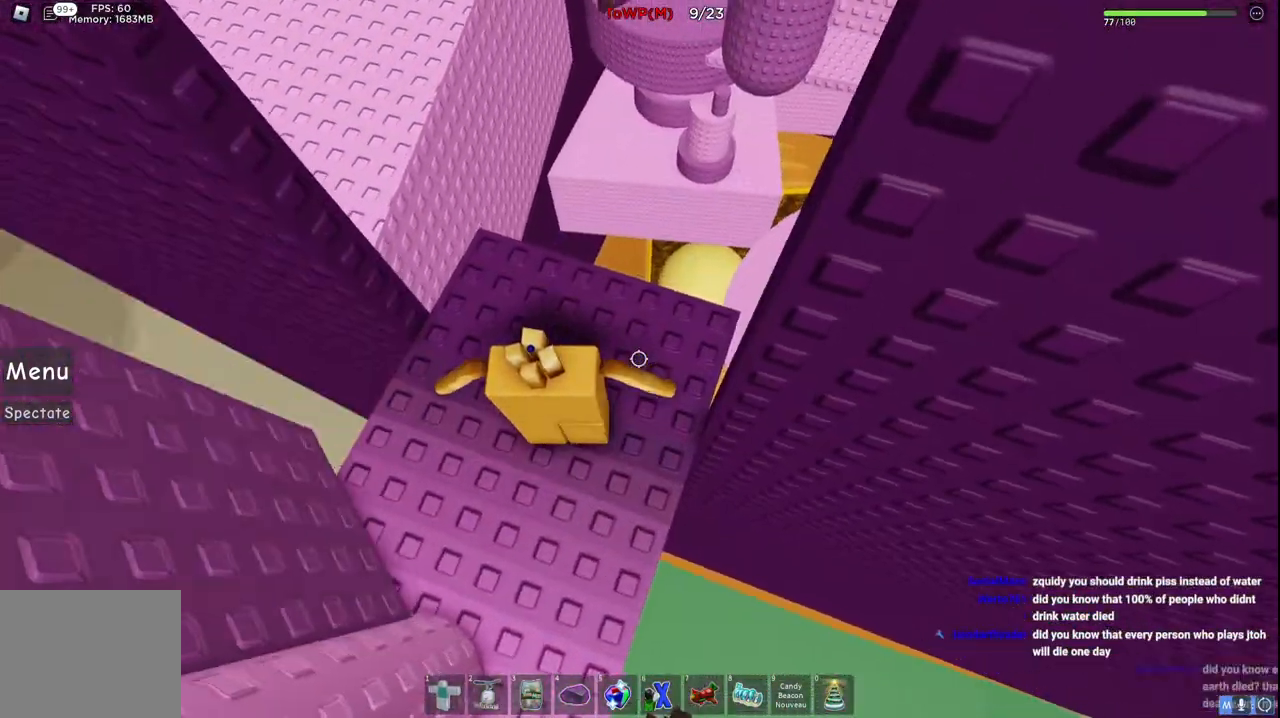
{"keys": [], "events": [[150, "d", "down"], [167, "w", "down"], [234, "w", "up"], [250, "d", "up"]]}
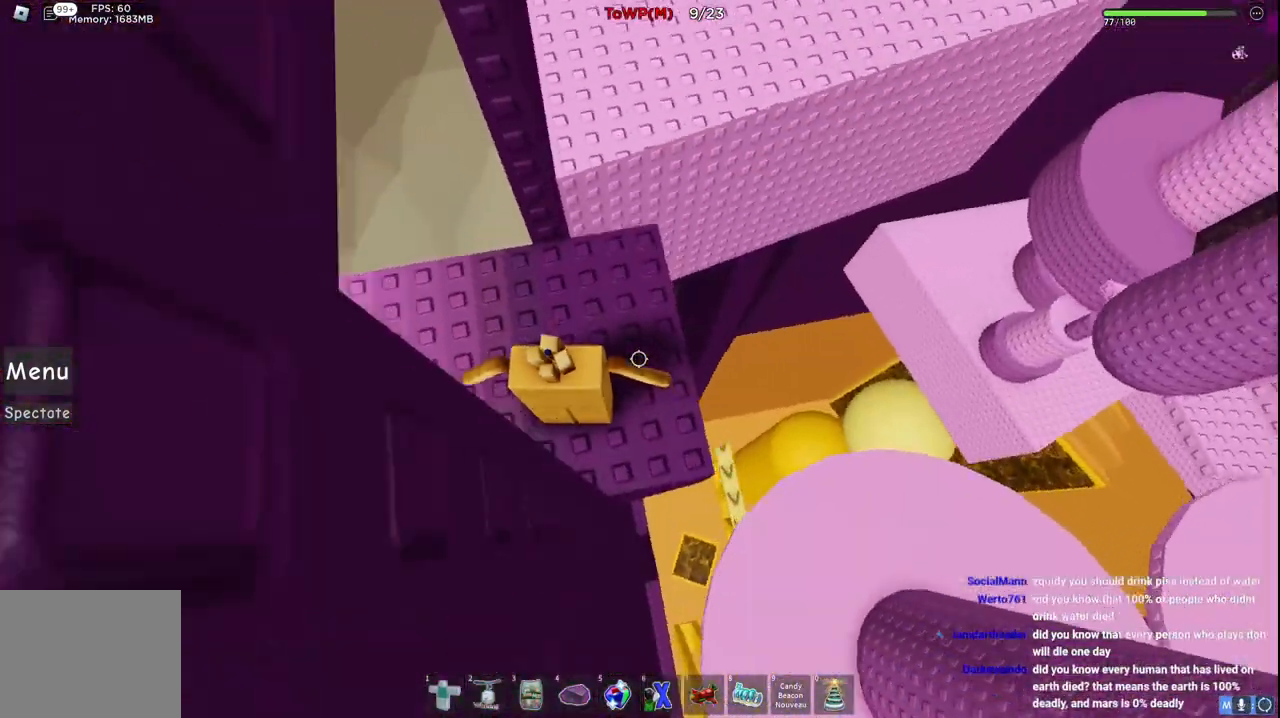
{"keys": ["w"], "events": [[334, "w", "down"], [350, "d", "down"], [500, "d", "up"]]}
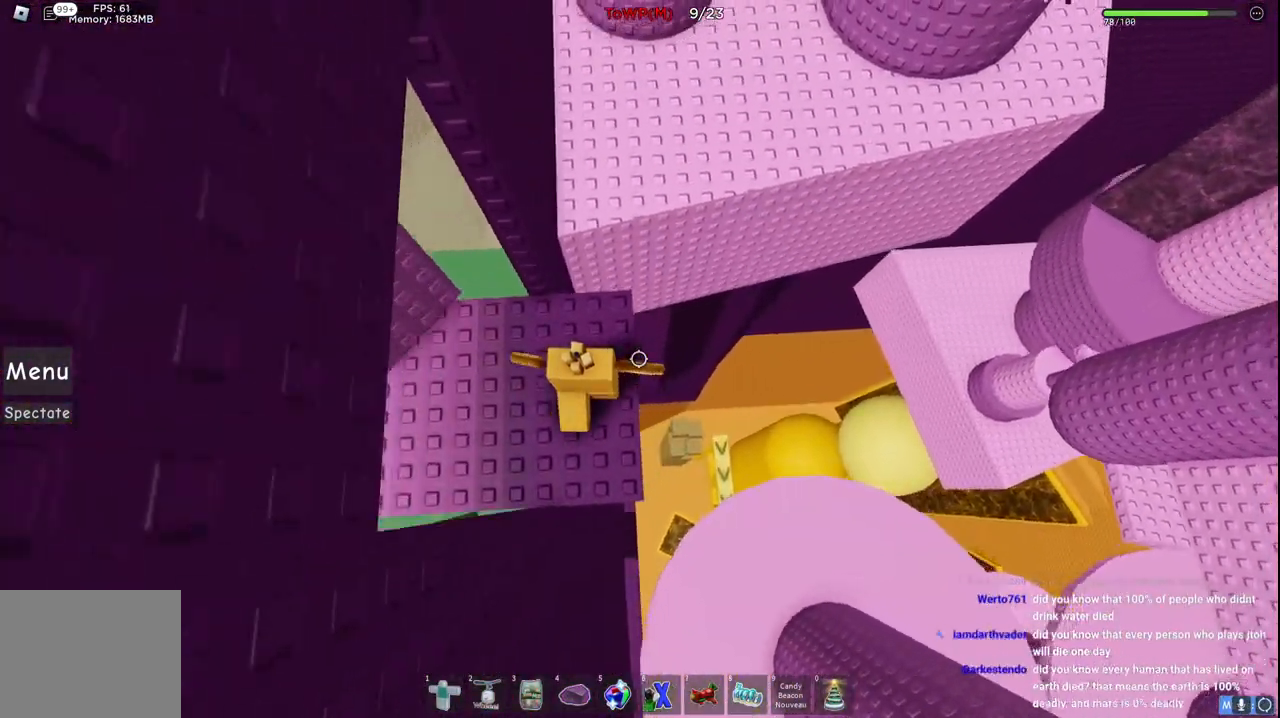
{"keys": ["w"], "events": [[200, "space", "down"], [400, "space", "up"]]}
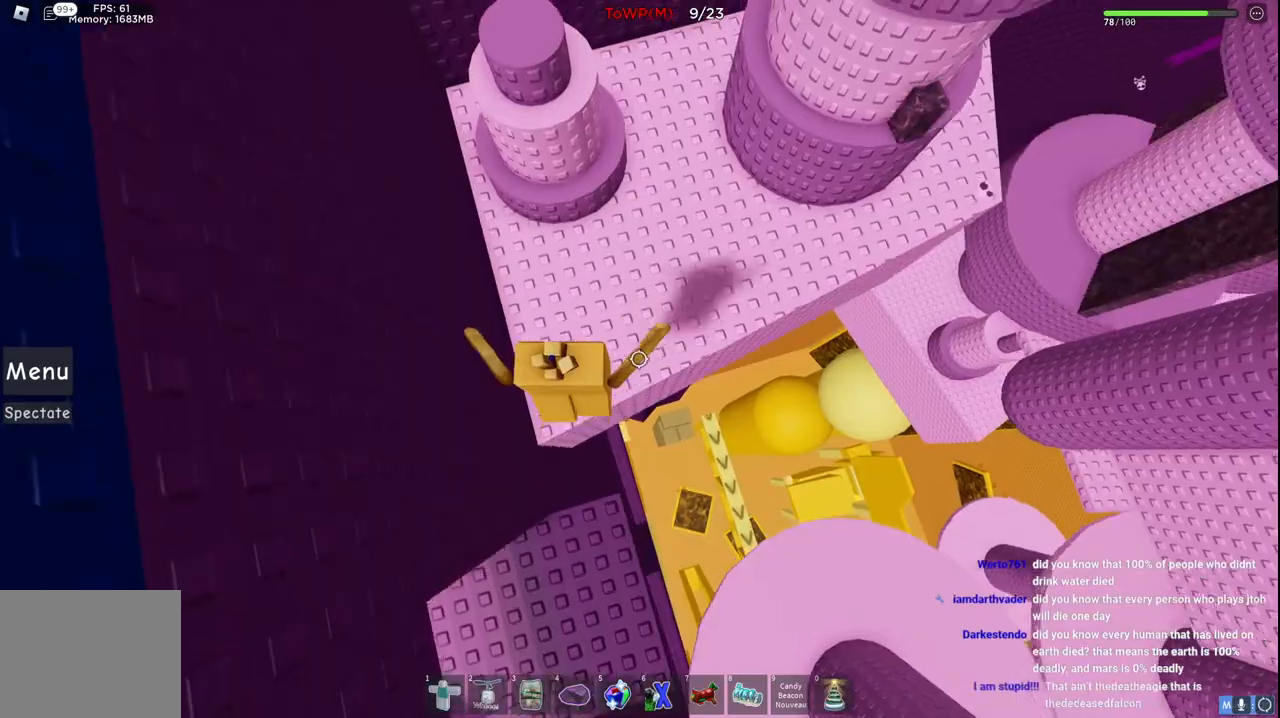
{"keys": ["w"], "events": [[317, "space", "down"], [467, "space", "up"]]}
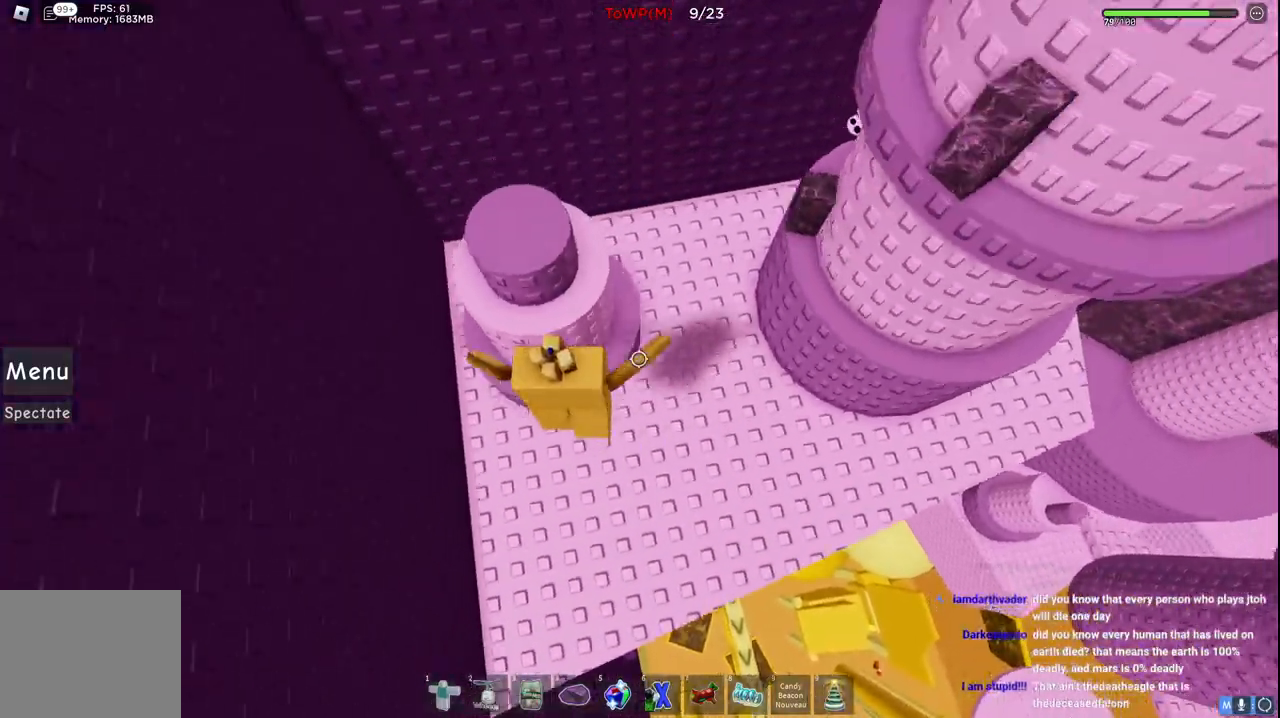
{"keys": ["d", "space", "w"], "events": [[234, "d", "down"], [334, "space", "down"]]}
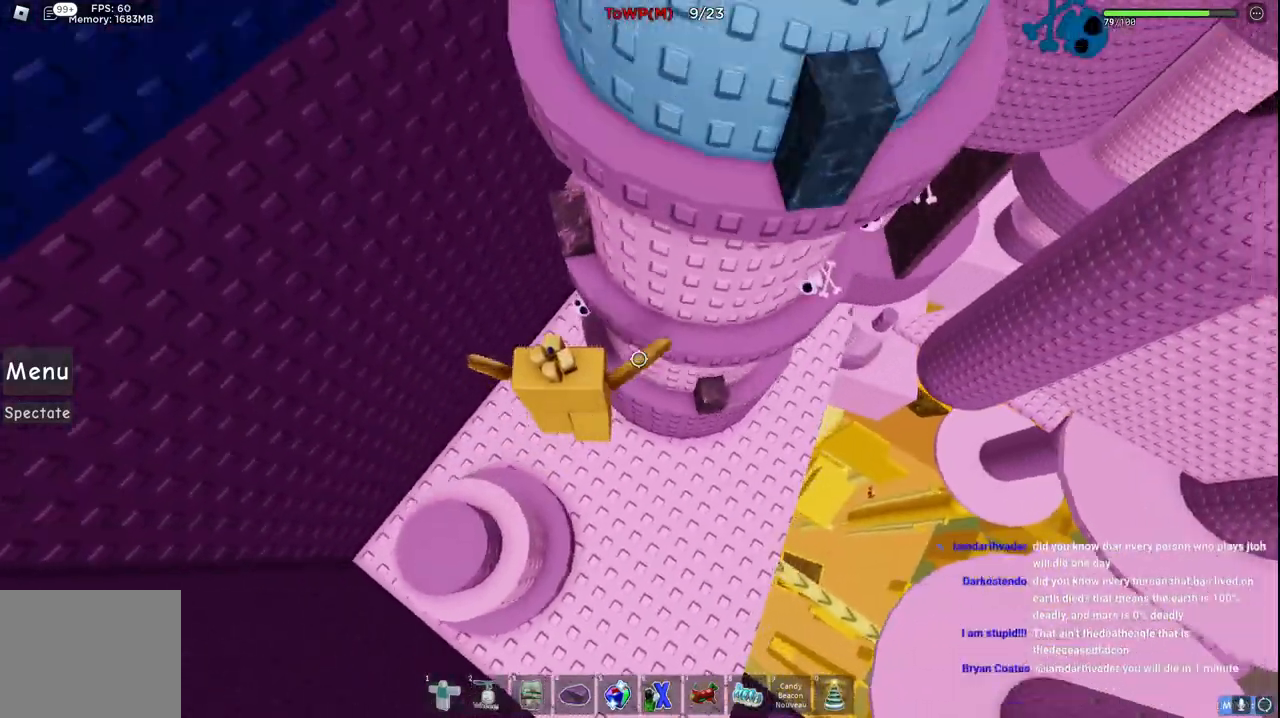
{"keys": ["space", "w"], "events": [[34, "space", "up"], [200, "d", "up"], [300, "s", "down"], [300, "w", "up"], [400, "space", "down"], [417, "w", "down"], [500, "s", "up"]]}
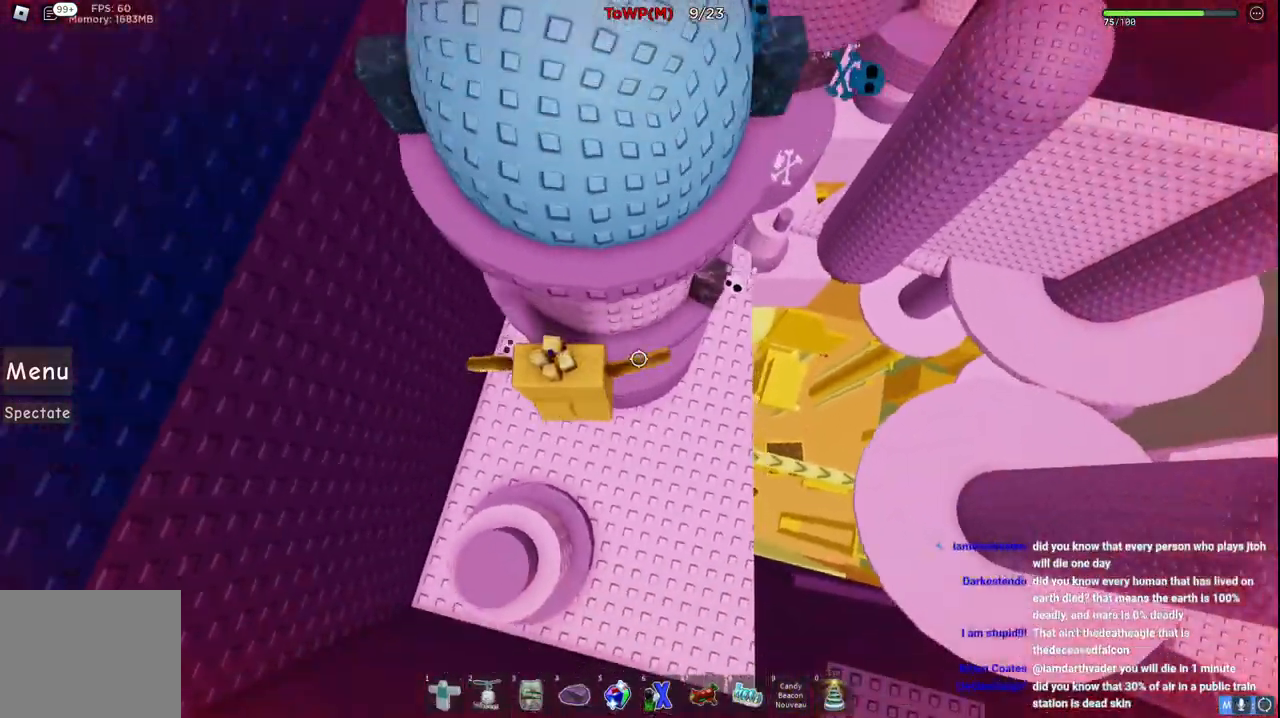
{"keys": ["w"], "events": [[100, "space", "up"], [234, "space", "down"], [484, "space", "up"]]}
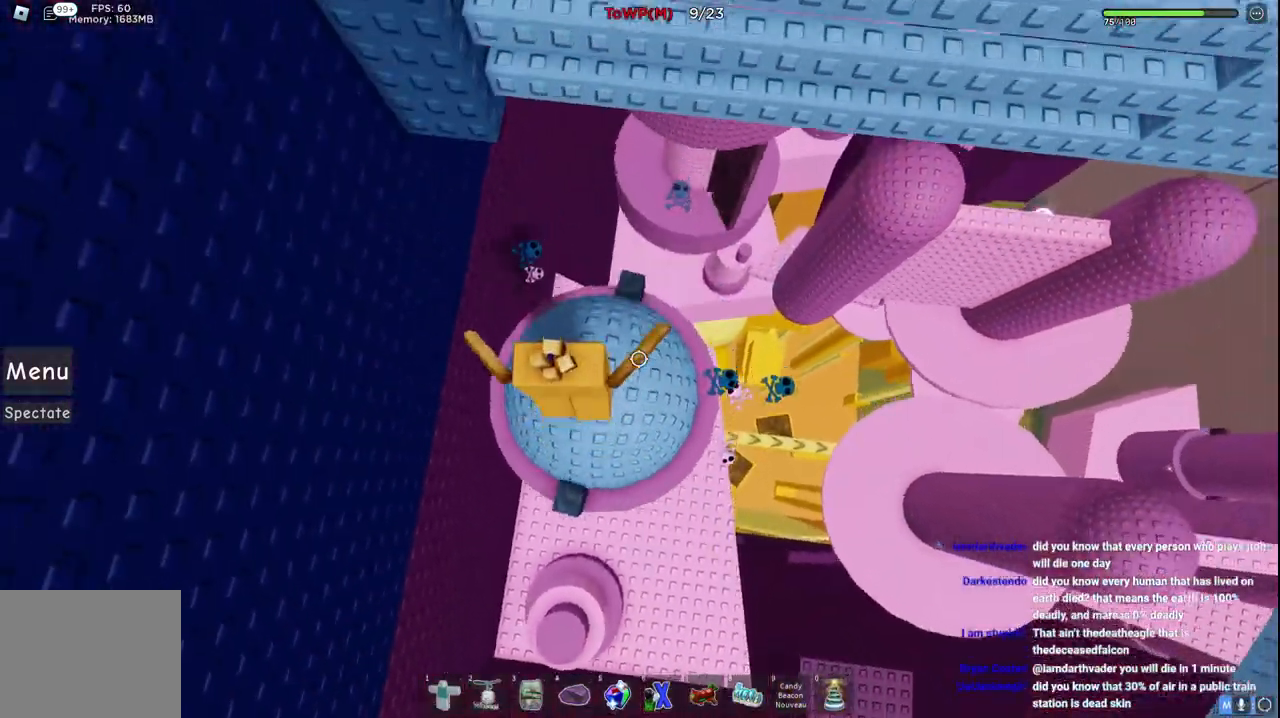
{"keys": ["space", "w"], "events": [[117, "w", "up"], [284, "w", "down"], [384, "space", "down"]]}
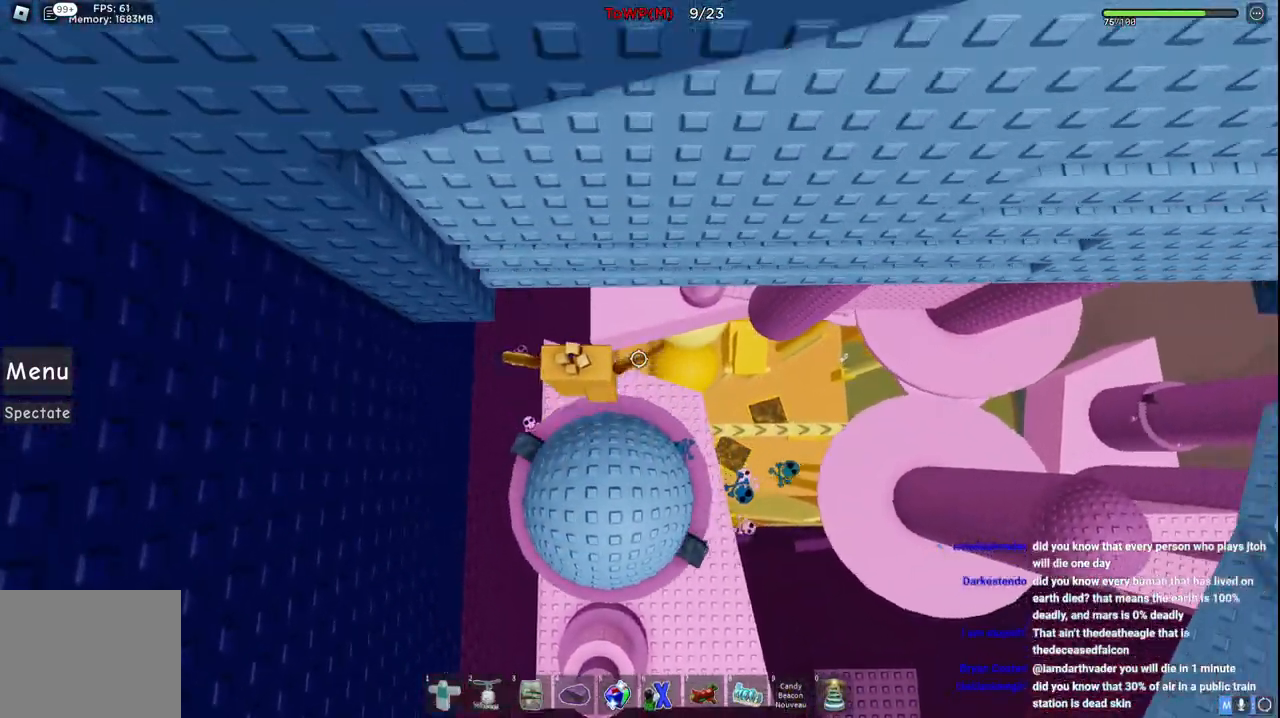
{"keys": ["d", "w"], "events": [[50, "space", "up"], [150, "d", "down"]]}
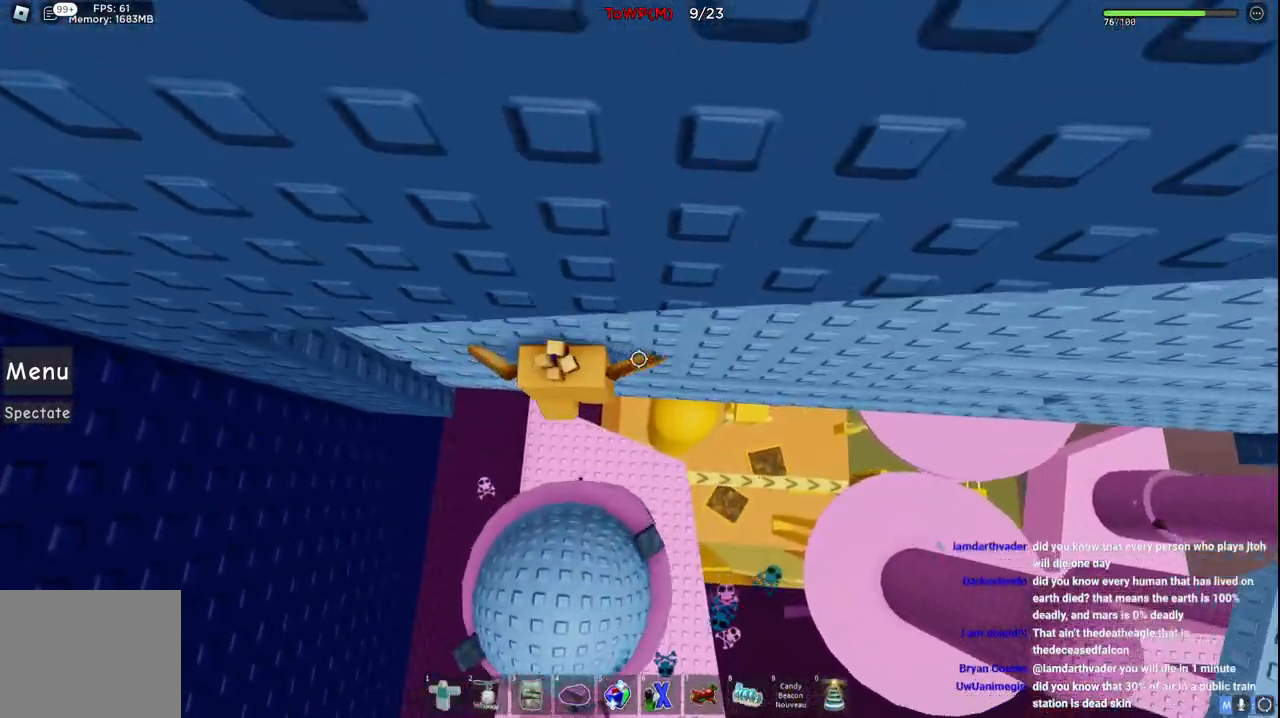
{"keys": ["d"], "events": [[100, "w", "up"]]}
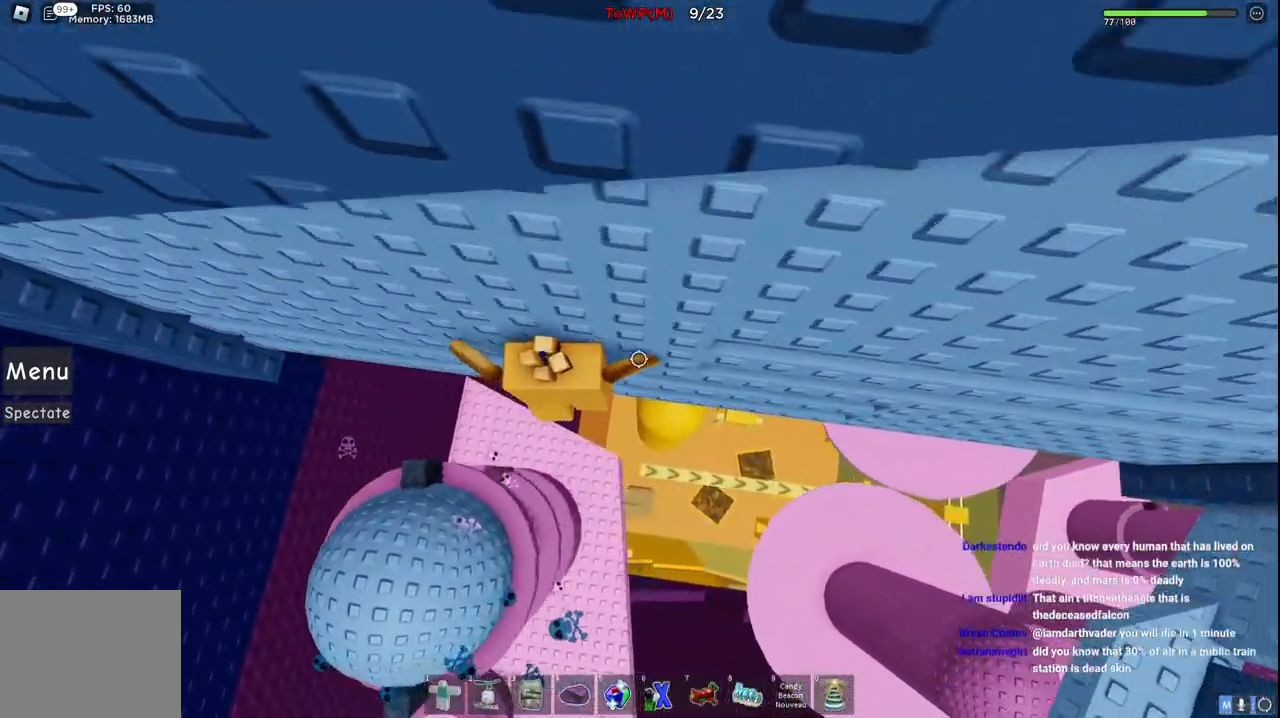
{"keys": ["d", "w"], "events": [[417, "w", "down"]]}
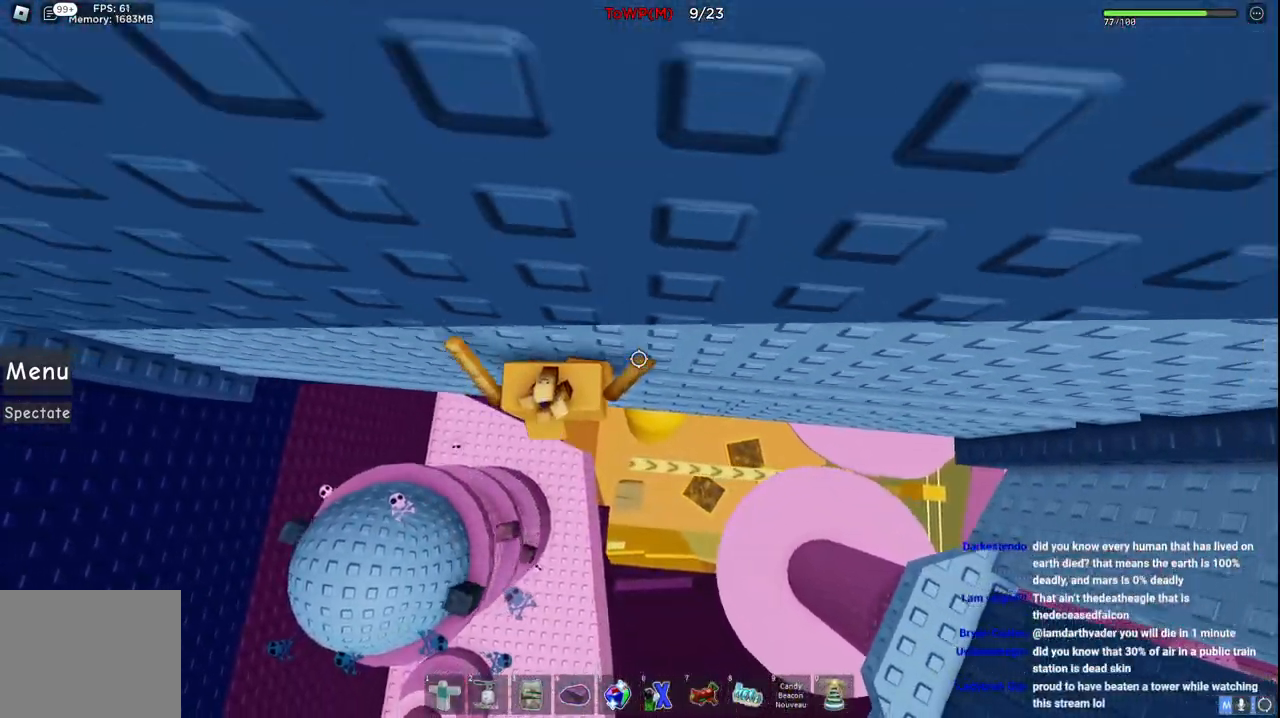
{"keys": ["d"], "events": [[150, "w", "up"]]}
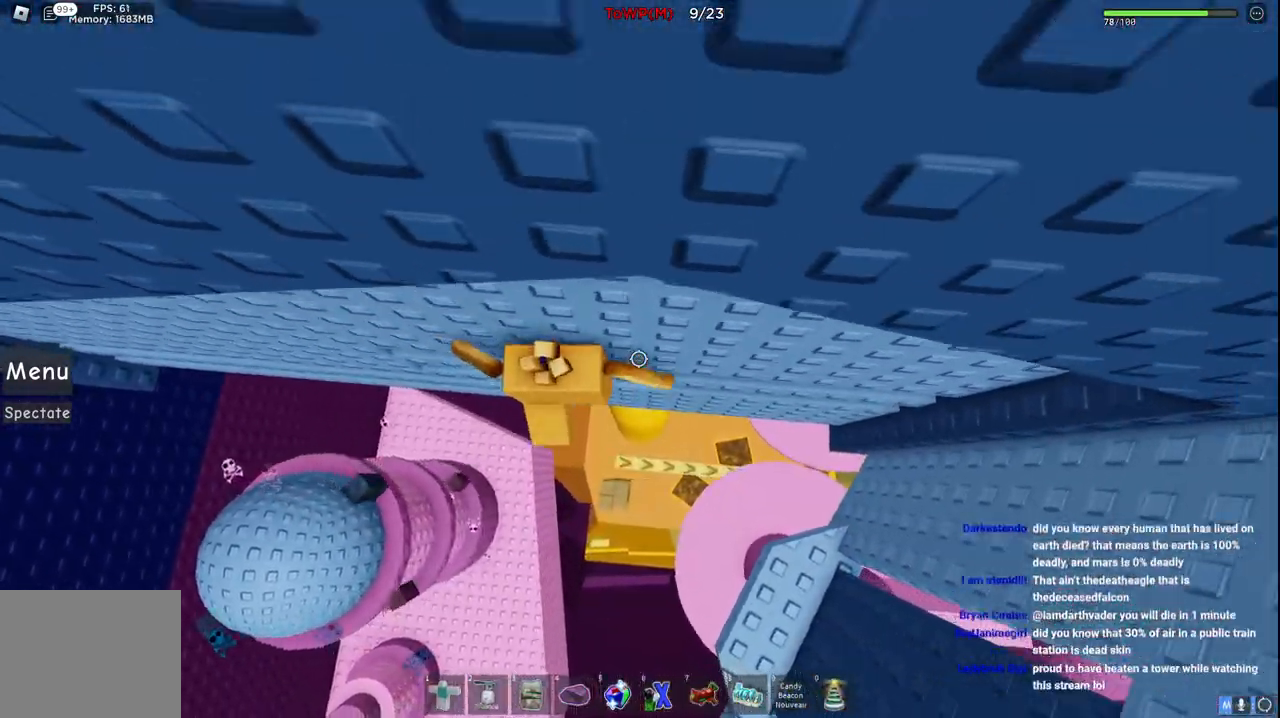
{"keys": [], "events": [[184, "w", "down"], [267, "d", "up"], [317, "shift", "down"], [417, "w", "up"], [450, "shift", "up"]]}
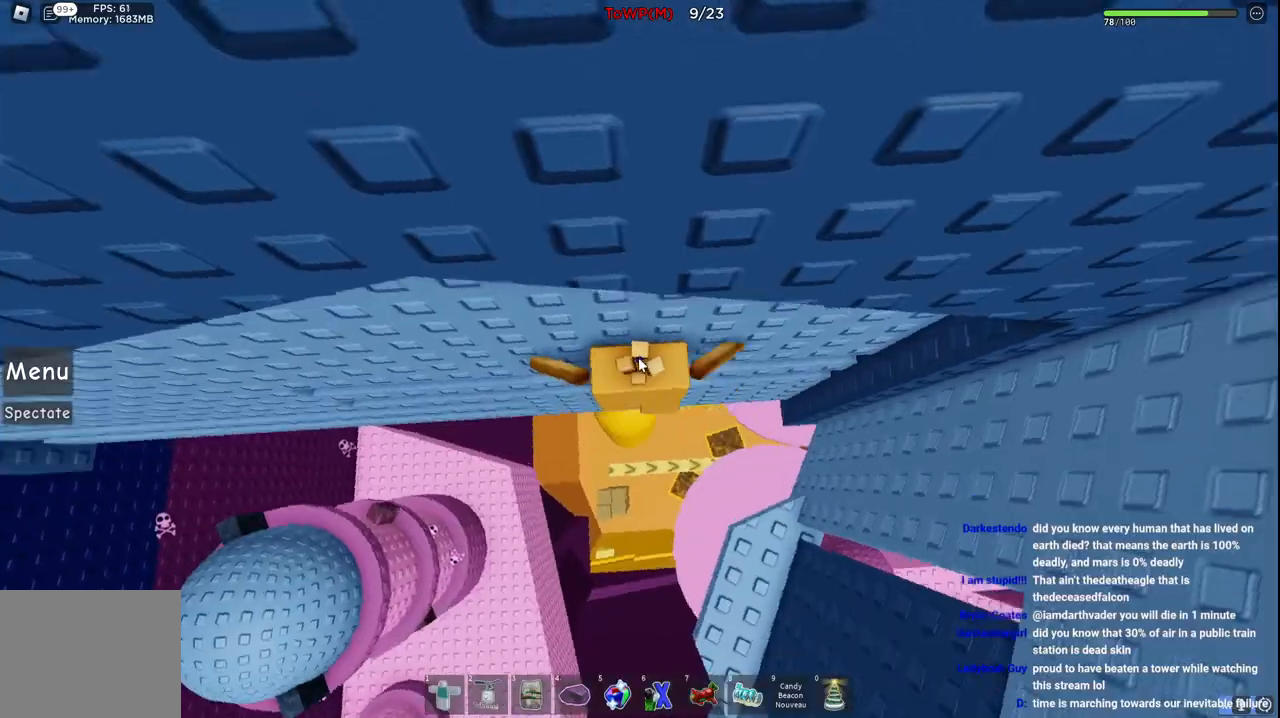
{"keys": ["d", "shift", "w"], "events": [[200, "space", "down"], [217, "d", "down"], [384, "shift", "down"], [384, "w", "down"], [400, "space", "up"]]}
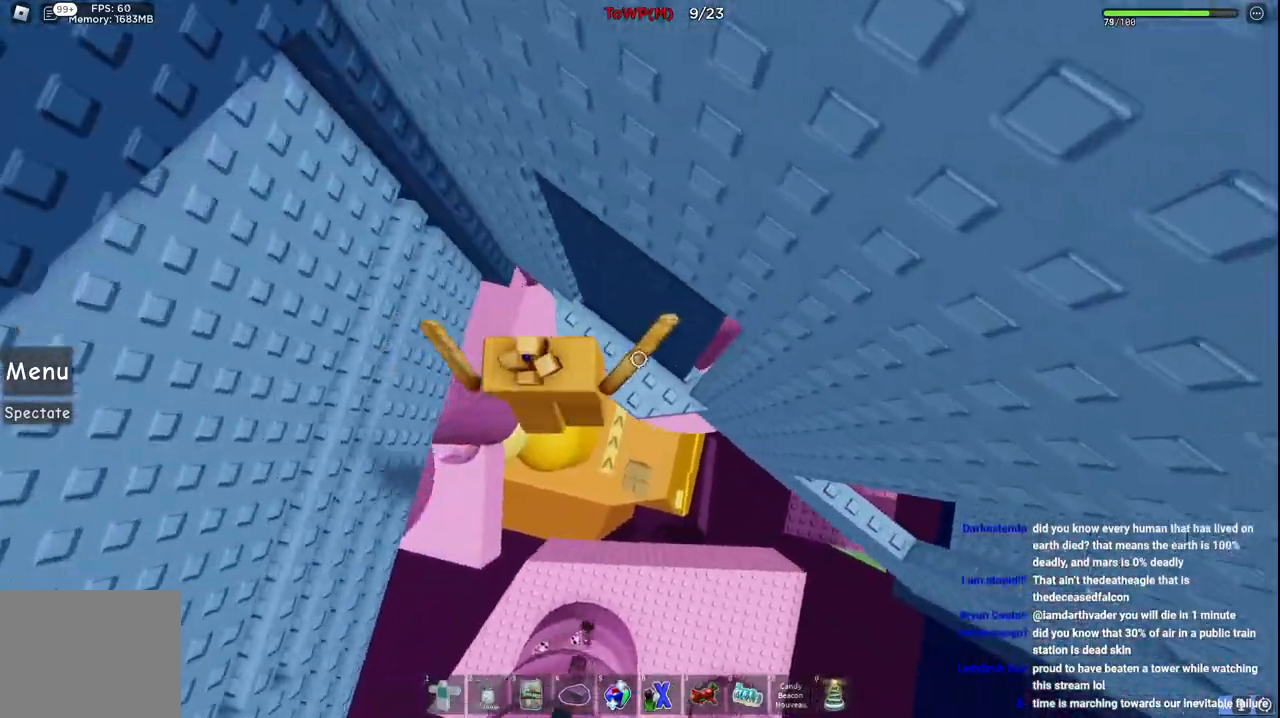
{"keys": ["d", "space"], "events": [[67, "d", "up"], [67, "shift", "up"], [150, "w", "up"], [250, "d", "down"], [367, "space", "down"]]}
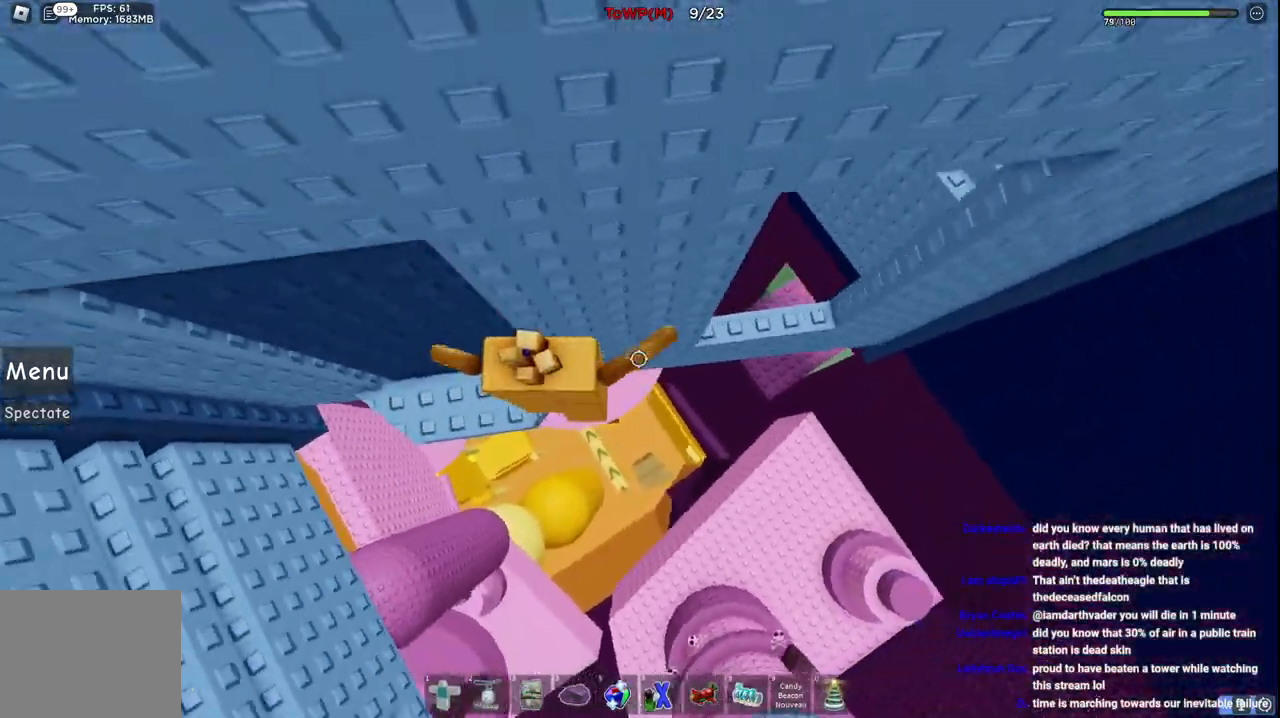
{"keys": [], "events": [[17, "space", "up"], [450, "d", "up"]]}
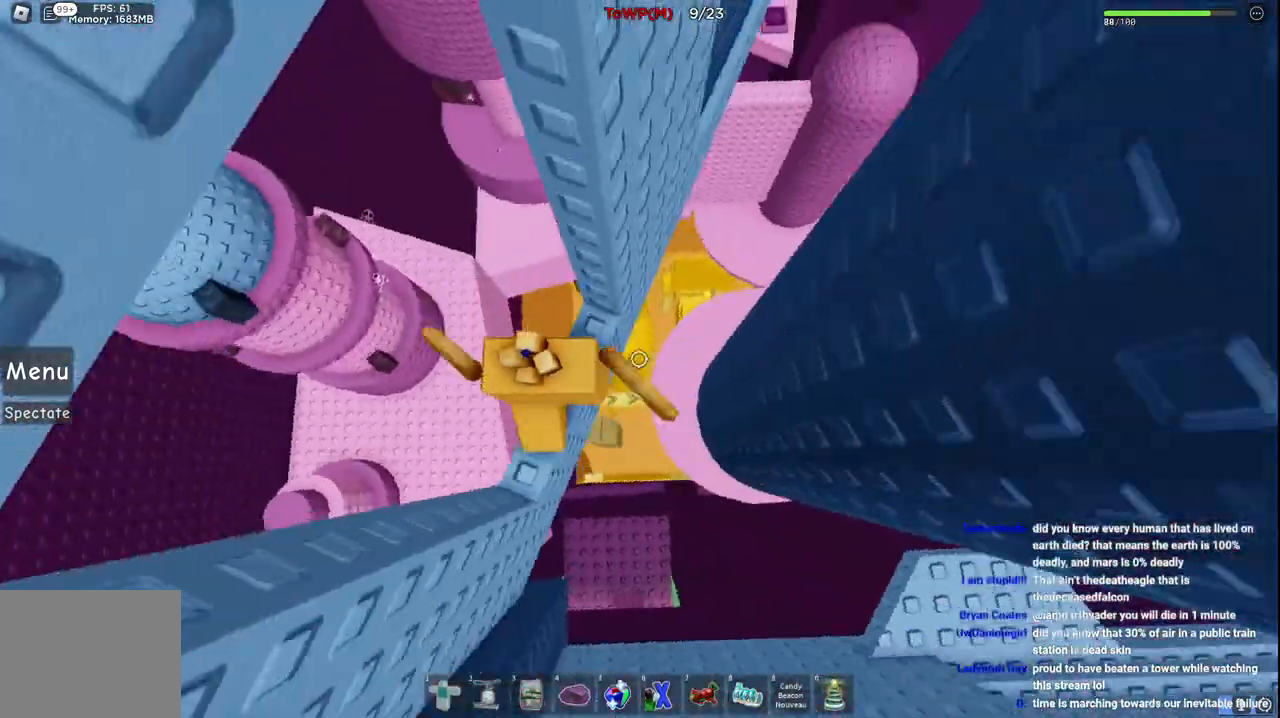
{"keys": [], "events": []}
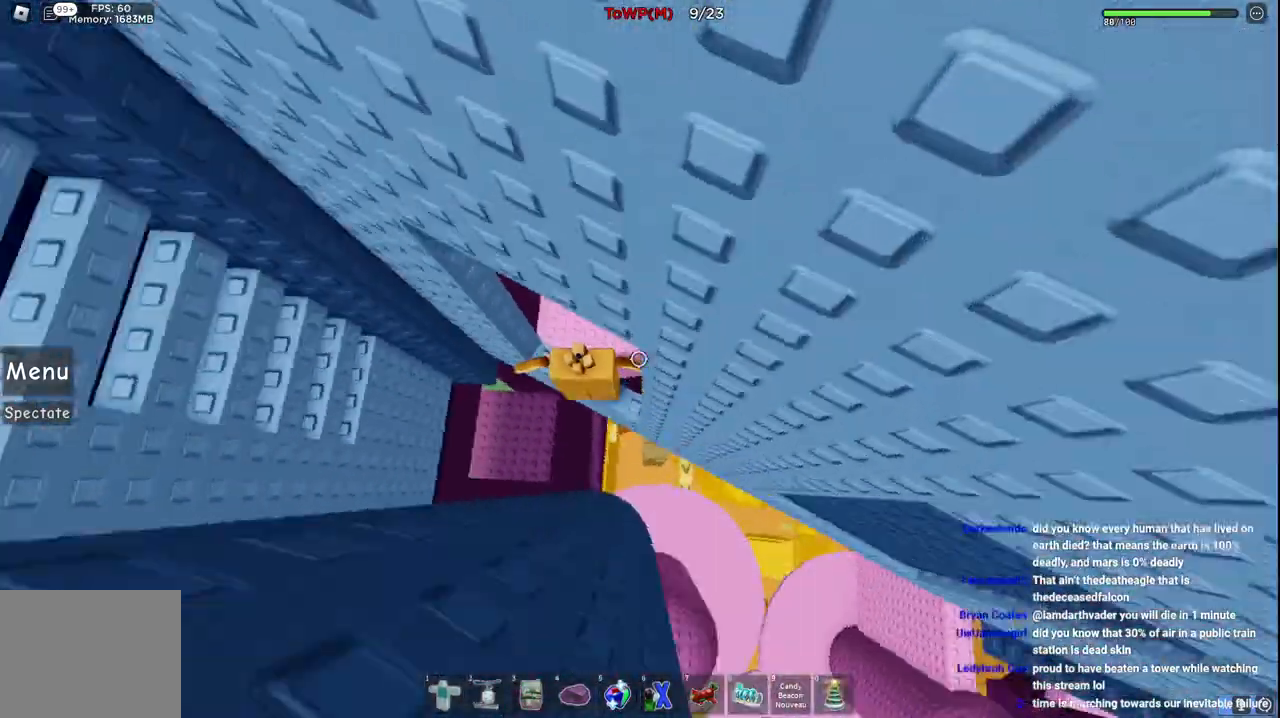
{"keys": ["w"], "events": [[100, "a", "down"], [234, "space", "down"], [250, "w", "down"], [400, "space", "up"], [434, "a", "up"]]}
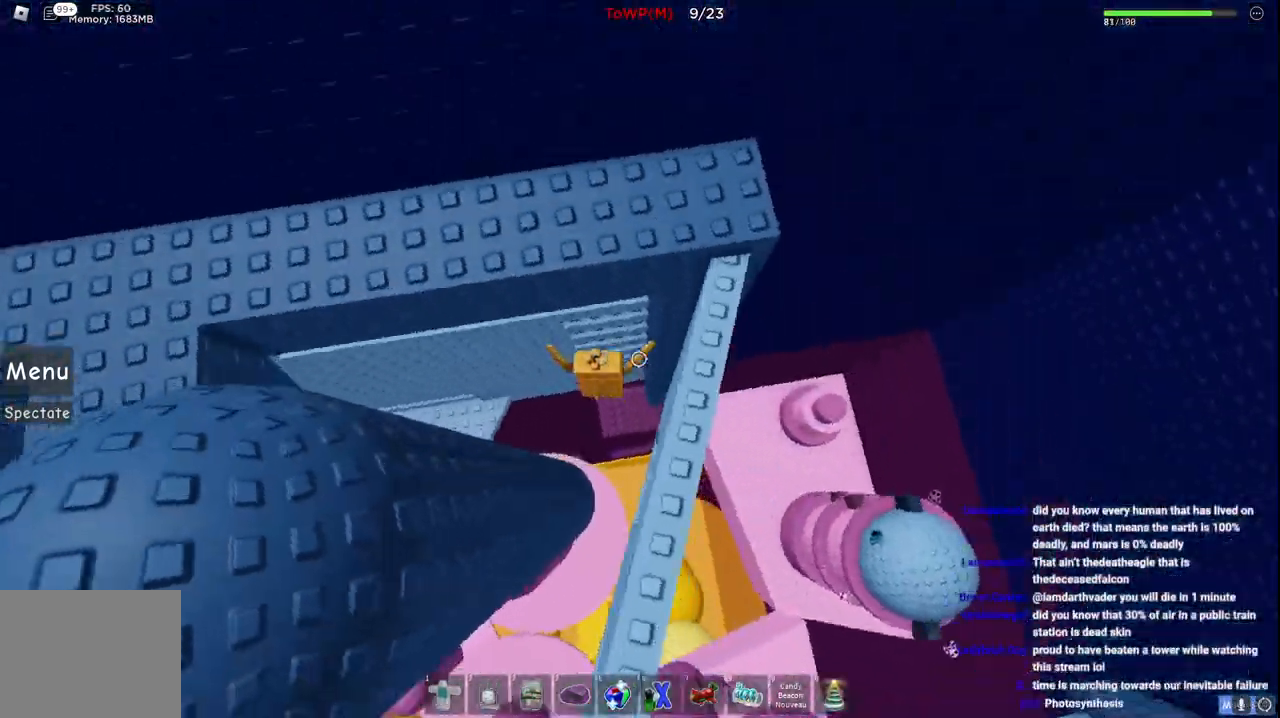
{"keys": ["a", "w"], "events": [[300, "a", "down"]]}
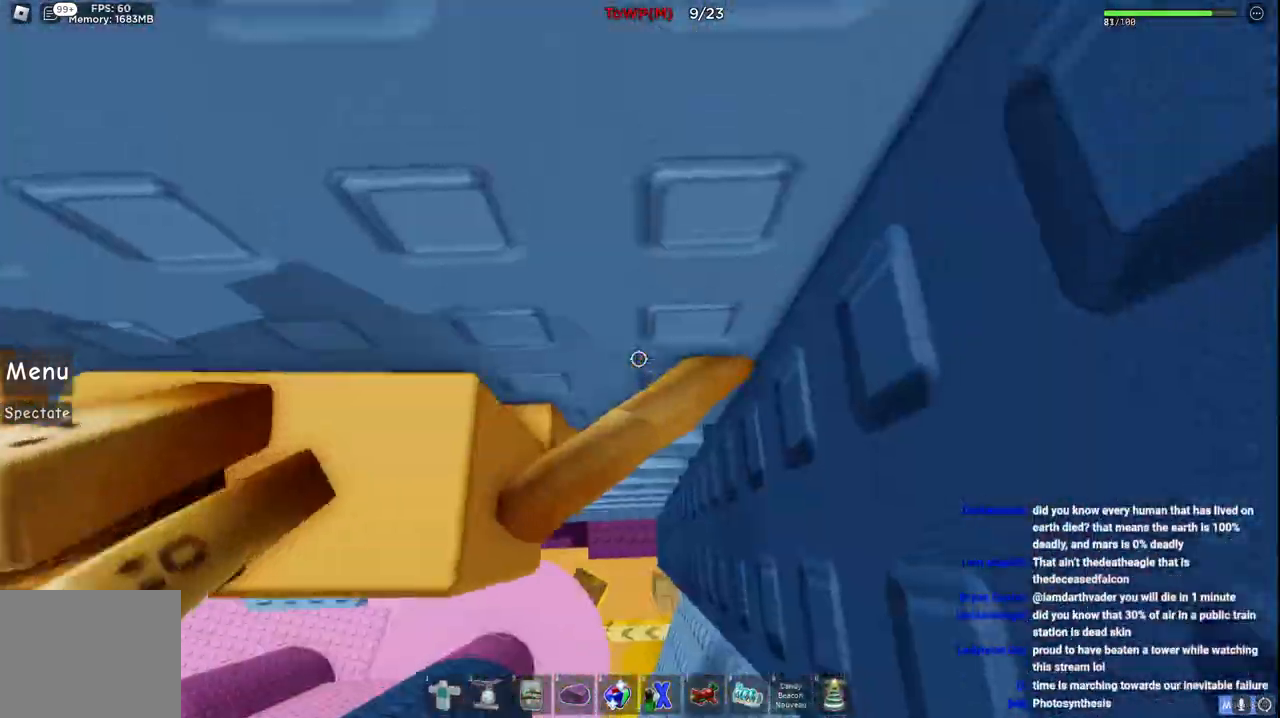
{"keys": ["a"], "events": [[384, "w", "up"]]}
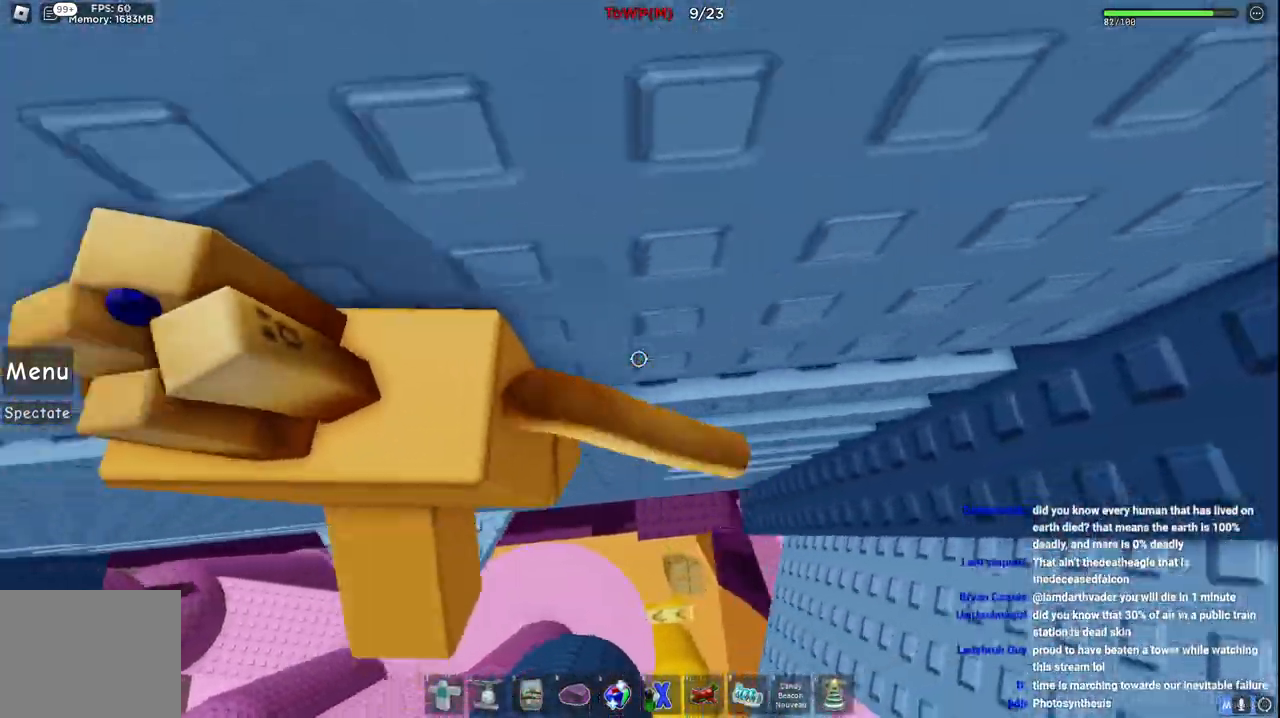
{"keys": ["a"], "events": []}
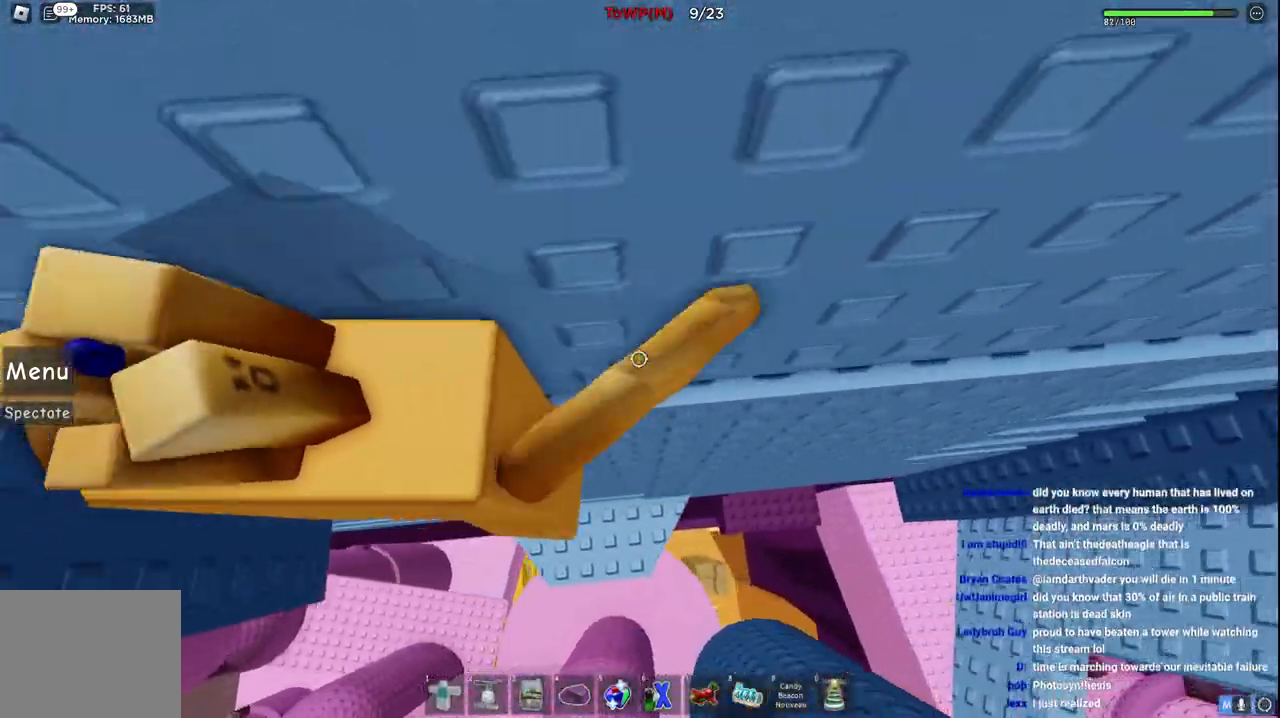
{"keys": [], "events": [[34, "a", "up"], [300, "shift", "down"], [400, "shift", "up"]]}
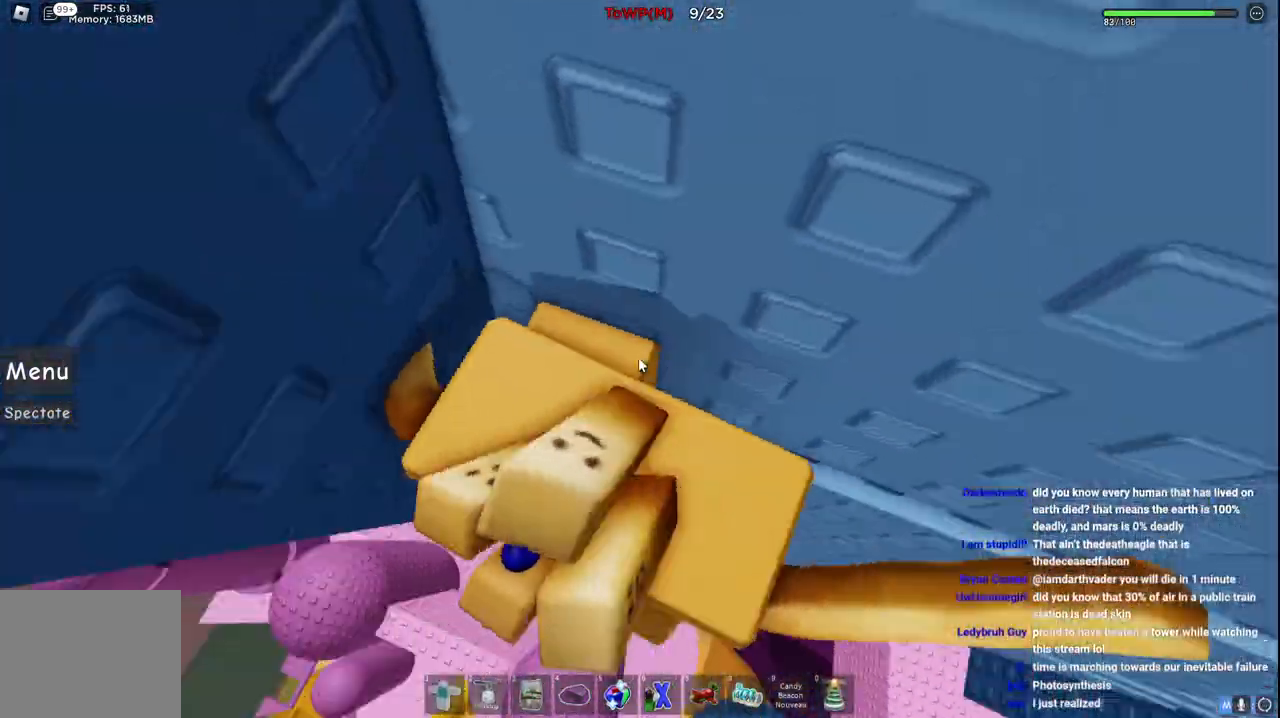
{"keys": ["w"], "events": [[134, "shift", "down"], [200, "shift", "up"], [500, "w", "down"]]}
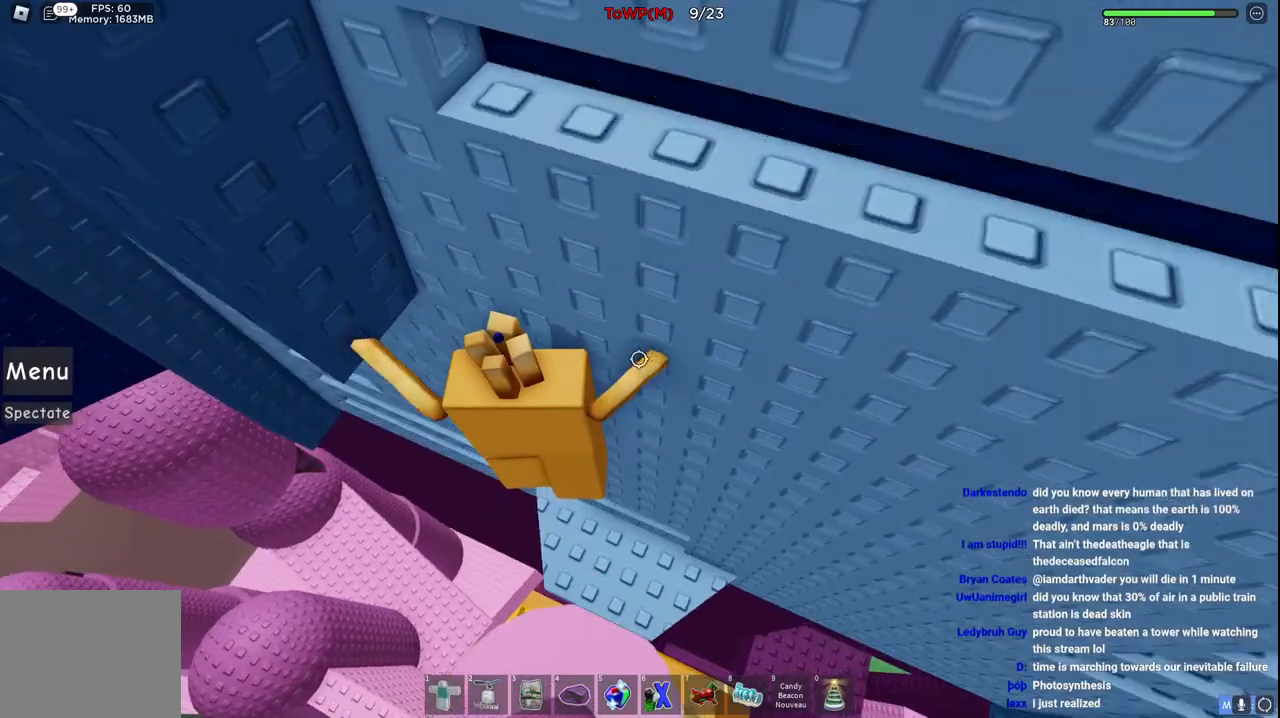
{"keys": ["a"], "events": [[100, "a", "down"], [500, "w", "up"]]}
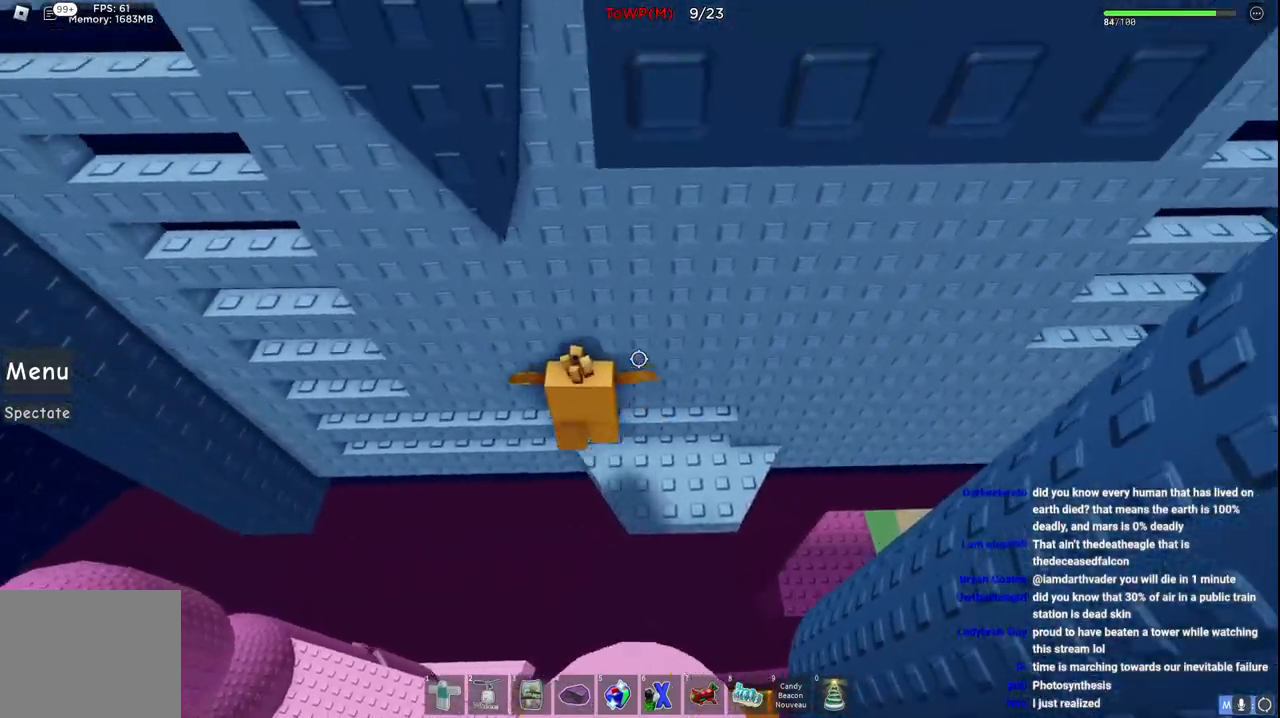
{"keys": ["a"], "events": []}
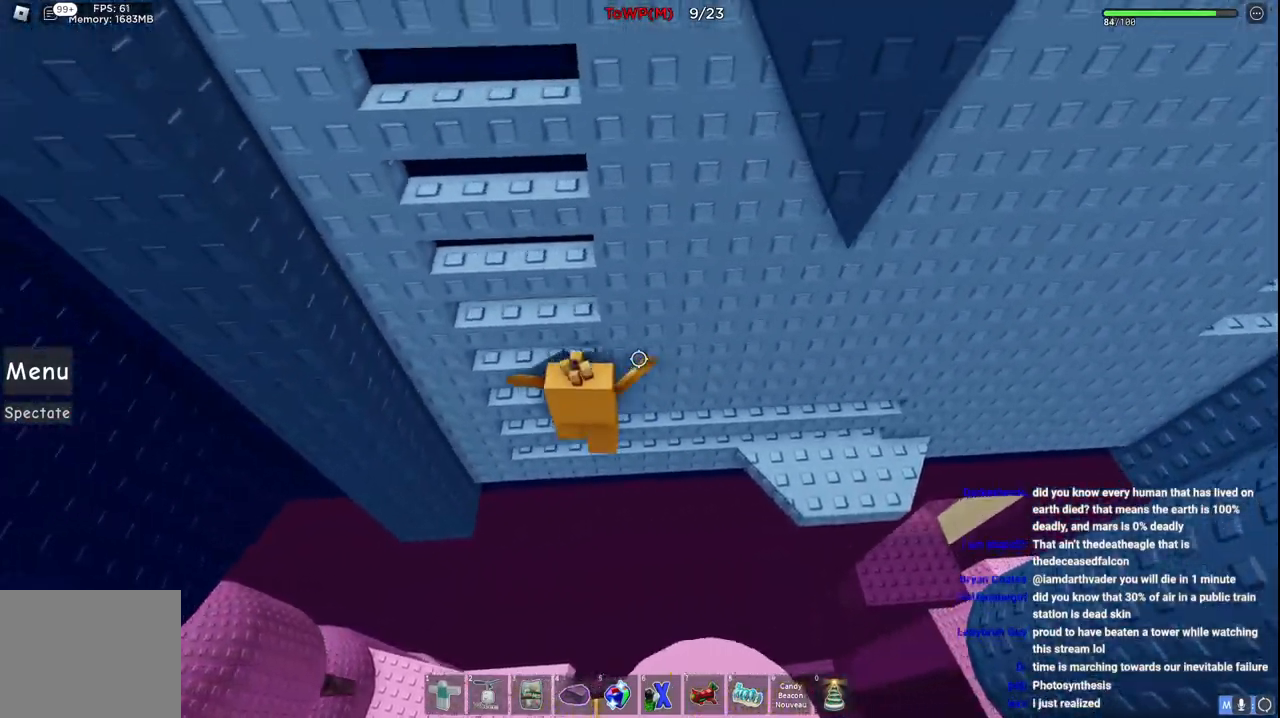
{"keys": ["a", "w"], "events": [[17, "w", "down"]]}
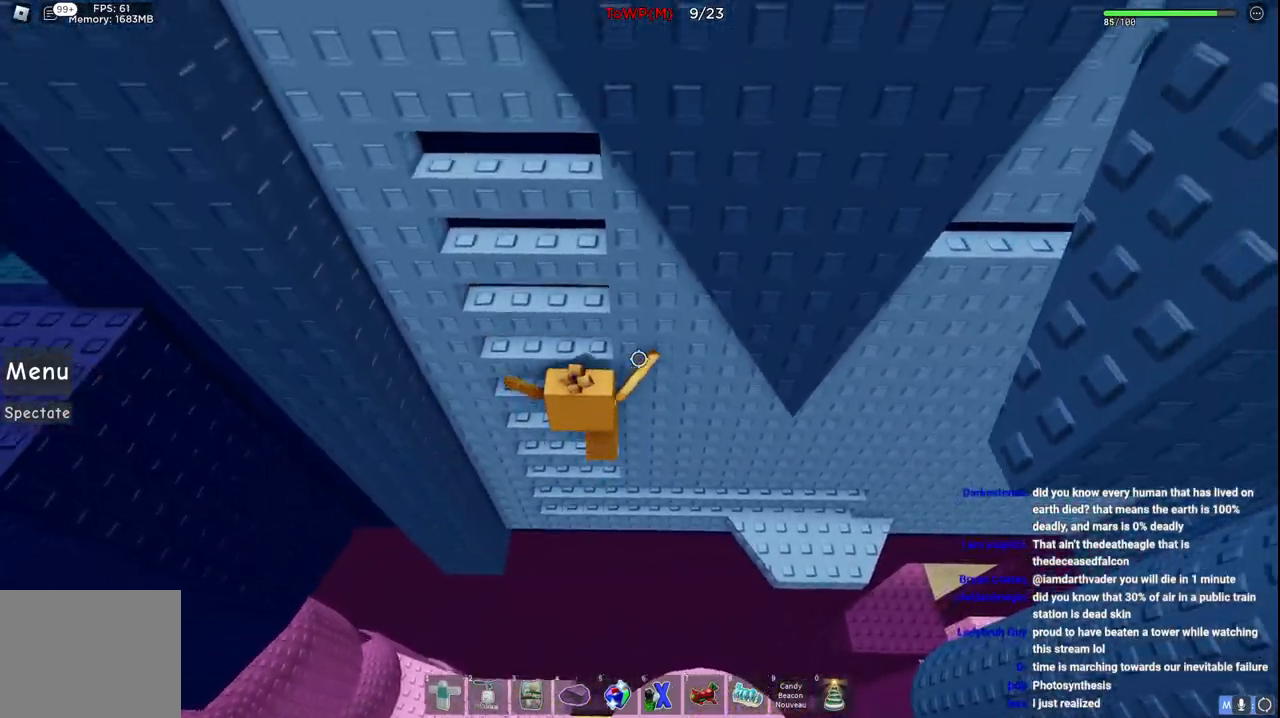
{"keys": ["a", "w"], "events": []}
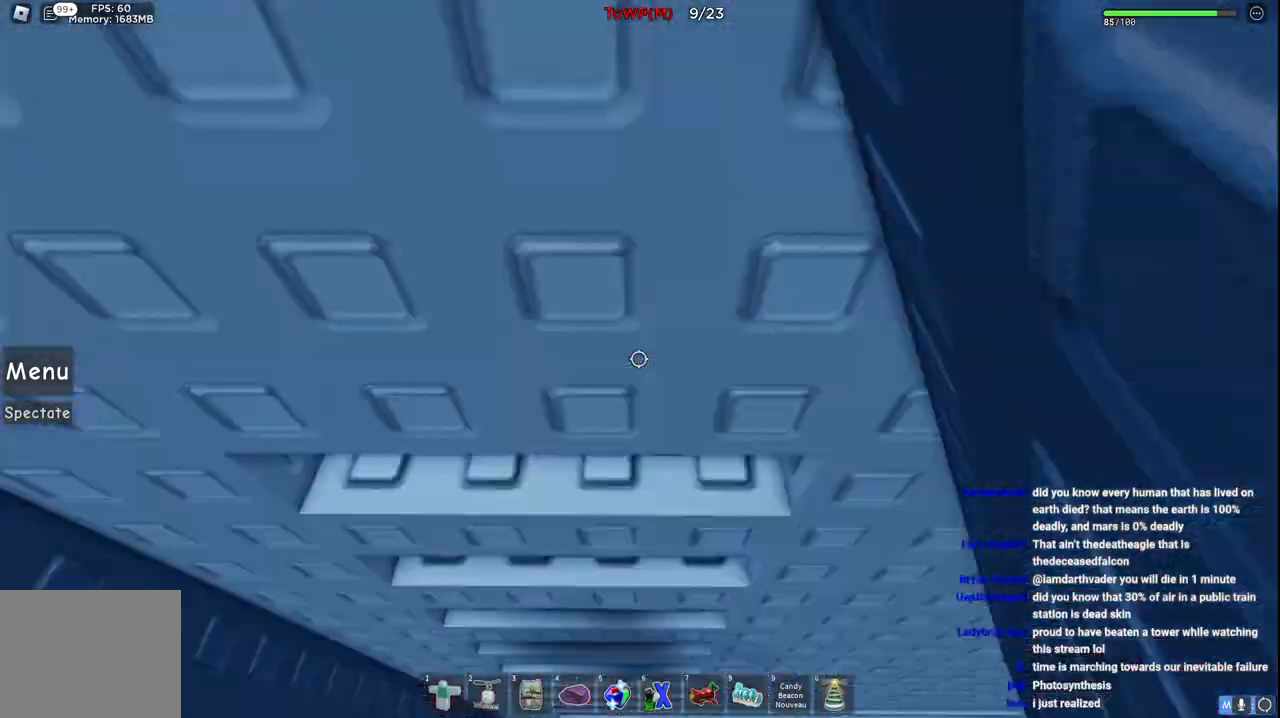
{"keys": [], "events": [[134, "a", "up"], [234, "w", "up"]]}
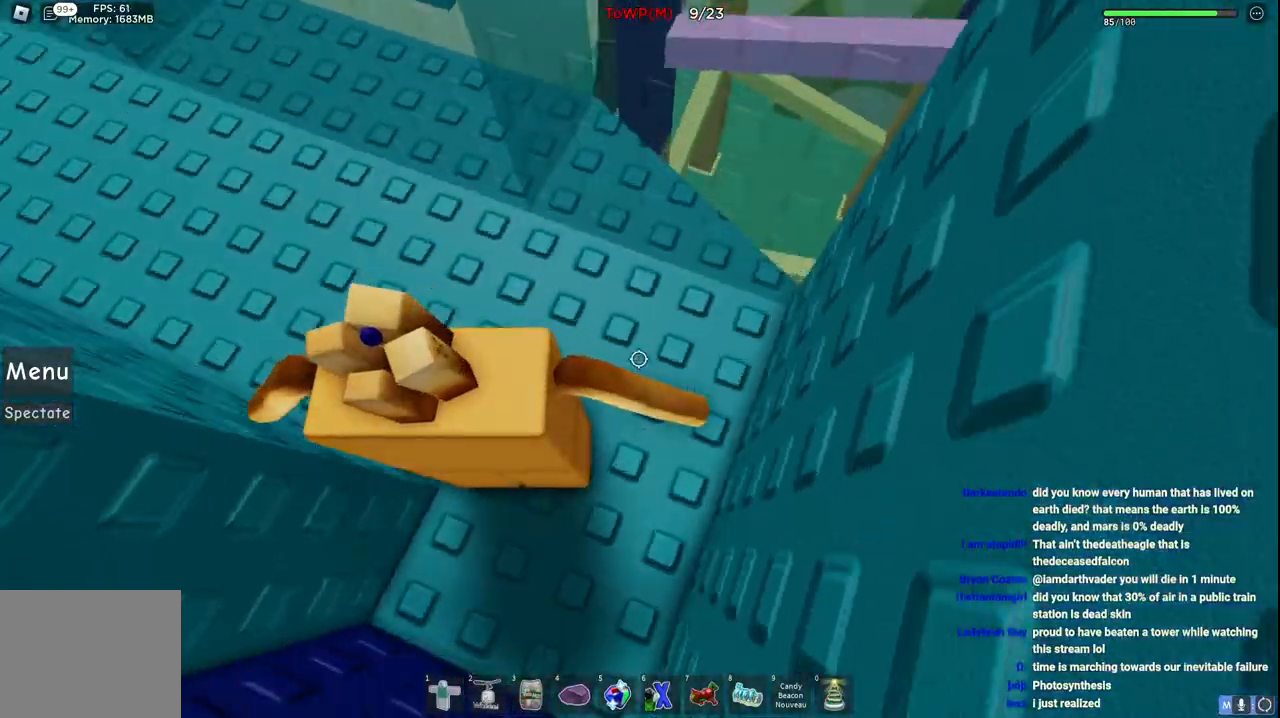
{"keys": ["w"], "events": [[50, "w", "down"]]}